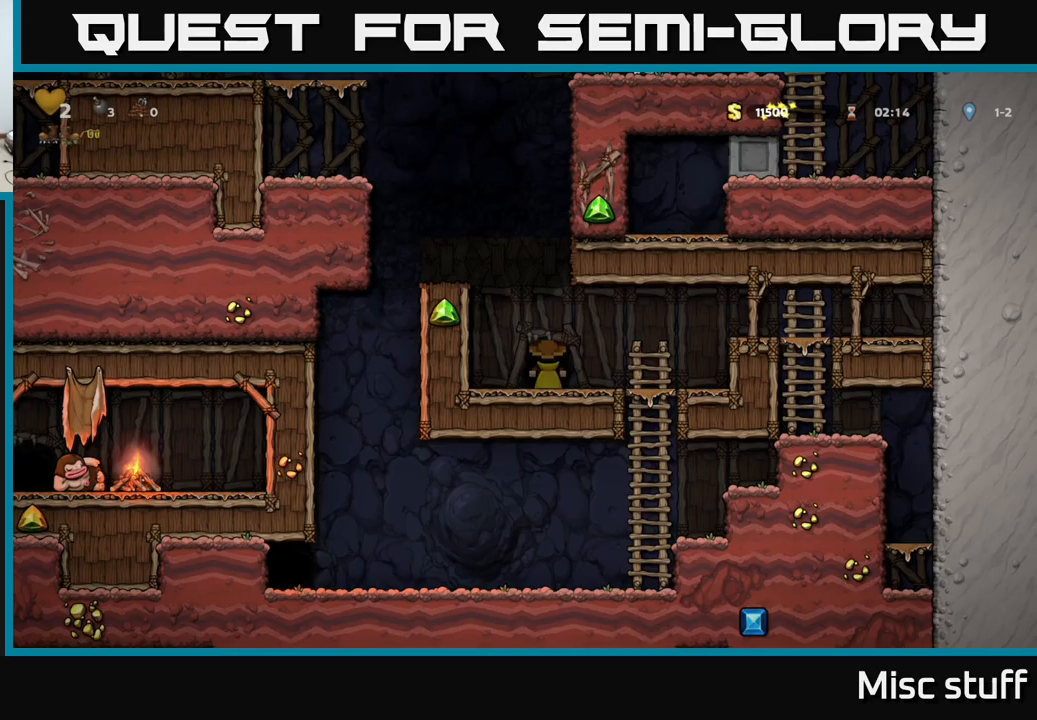
Gameplay with a controller (Xbox layout); each line is a JSON object with the inputs held at the frame after it. "events" lists button and stick changes between this image and that frame as [ms after this image, input, new state], when the widget could be followed in between. Not read: right_stick.
{"buttons": [], "left_stick": "center", "events": []}
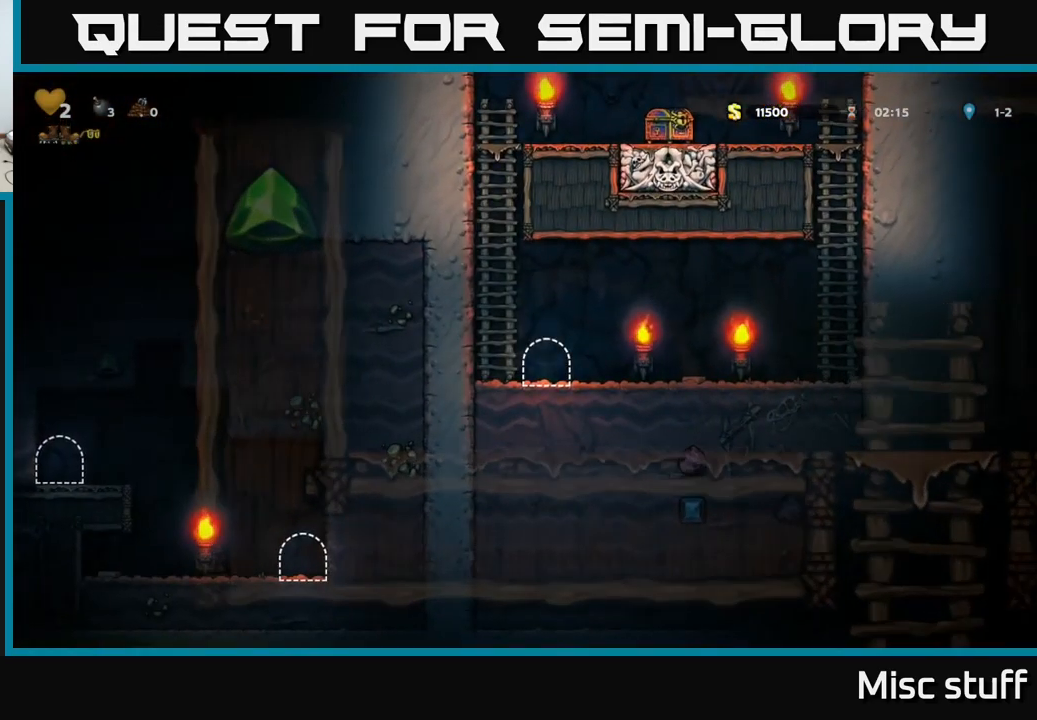
{"buttons": ["A", "DPAD_LEFT"], "left_stick": "center", "events": [[333, "DPAD_RIGHT", "down"], [383, "DPAD_RIGHT", "up"], [433, "DPAD_LEFT", "down"], [466, "A", "down"]]}
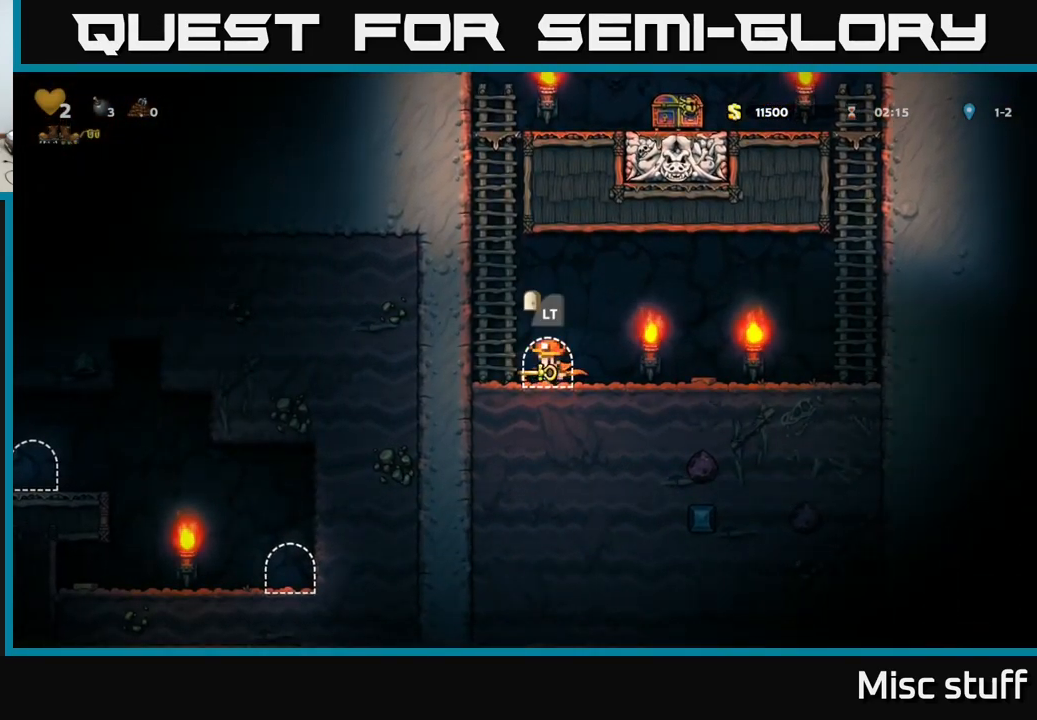
{"buttons": ["DPAD_UP"], "left_stick": "center", "events": [[83, "DPAD_UP", "down"], [133, "DPAD_LEFT", "up"], [183, "A", "up"], [216, "A", "down"], [400, "A", "up"]]}
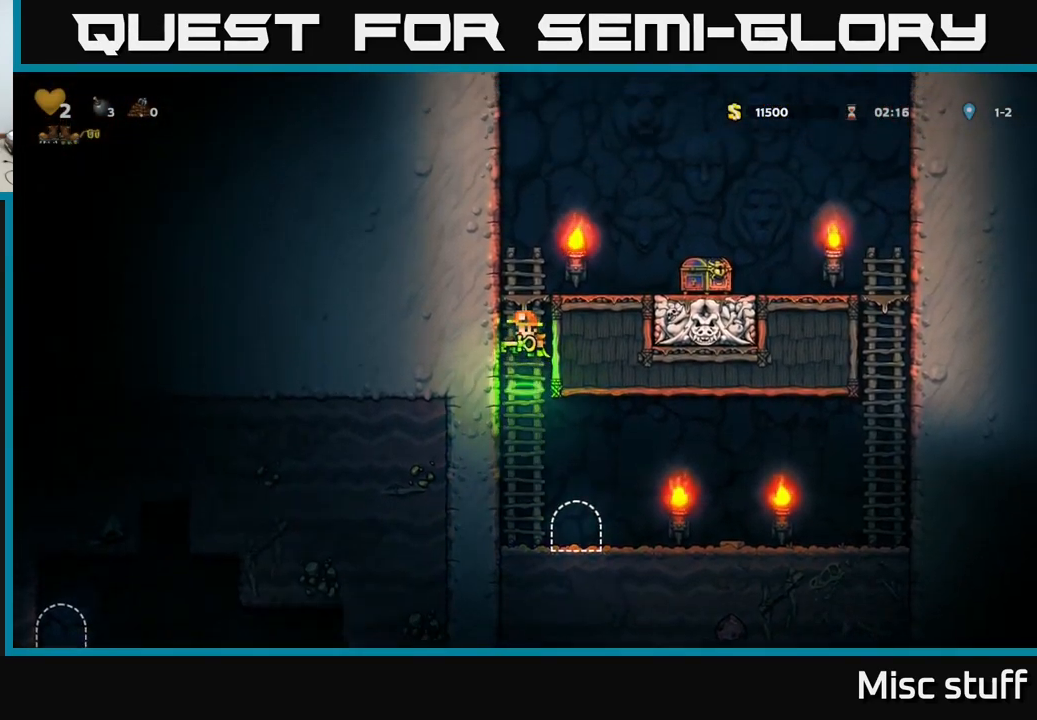
{"buttons": ["DPAD_RIGHT"], "left_stick": "center", "events": [[83, "A", "down"], [116, "DPAD_RIGHT", "down"], [133, "DPAD_UP", "up"], [366, "A", "up"]]}
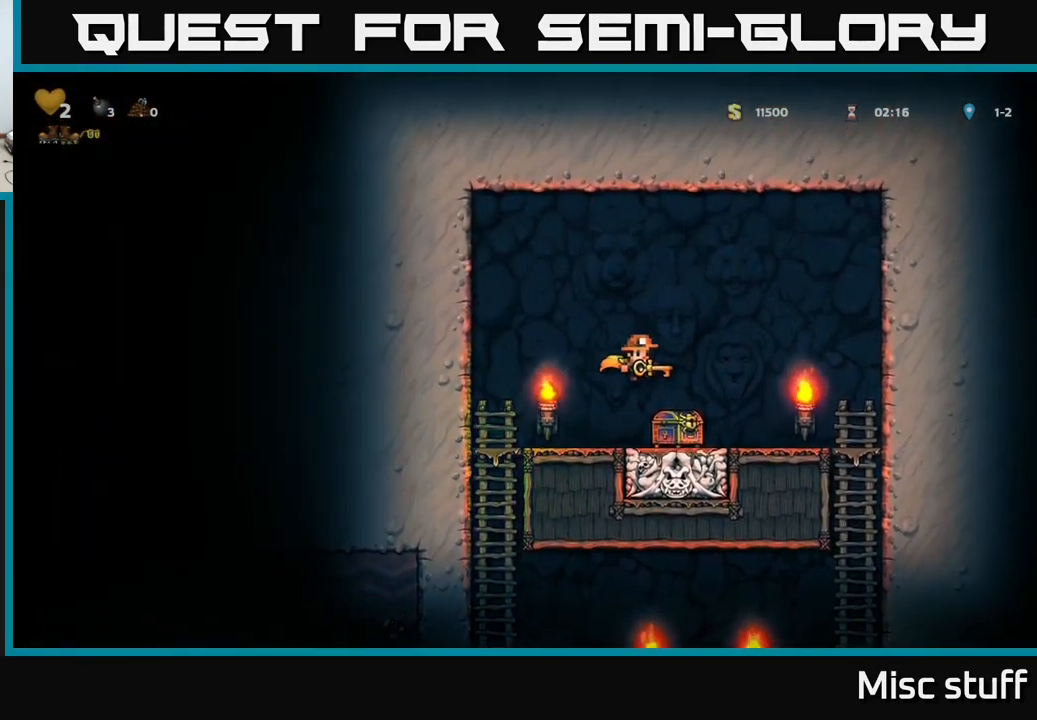
{"buttons": ["DPAD_LEFT"], "left_stick": "center", "events": [[100, "DPAD_RIGHT", "up"], [183, "DPAD_LEFT", "down"], [316, "A", "down"], [416, "A", "up"]]}
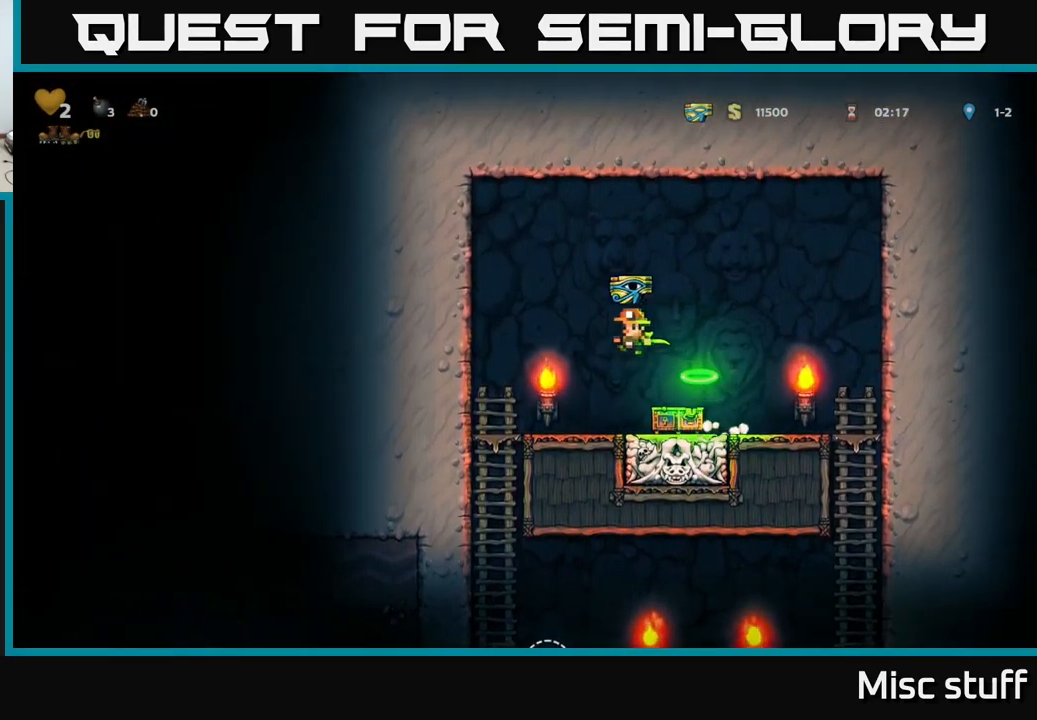
{"buttons": ["DPAD_DOWN"], "left_stick": "center", "events": [[283, "DPAD_DOWN", "down"], [300, "DPAD_LEFT", "up"], [416, "A", "down"], [483, "A", "up"]]}
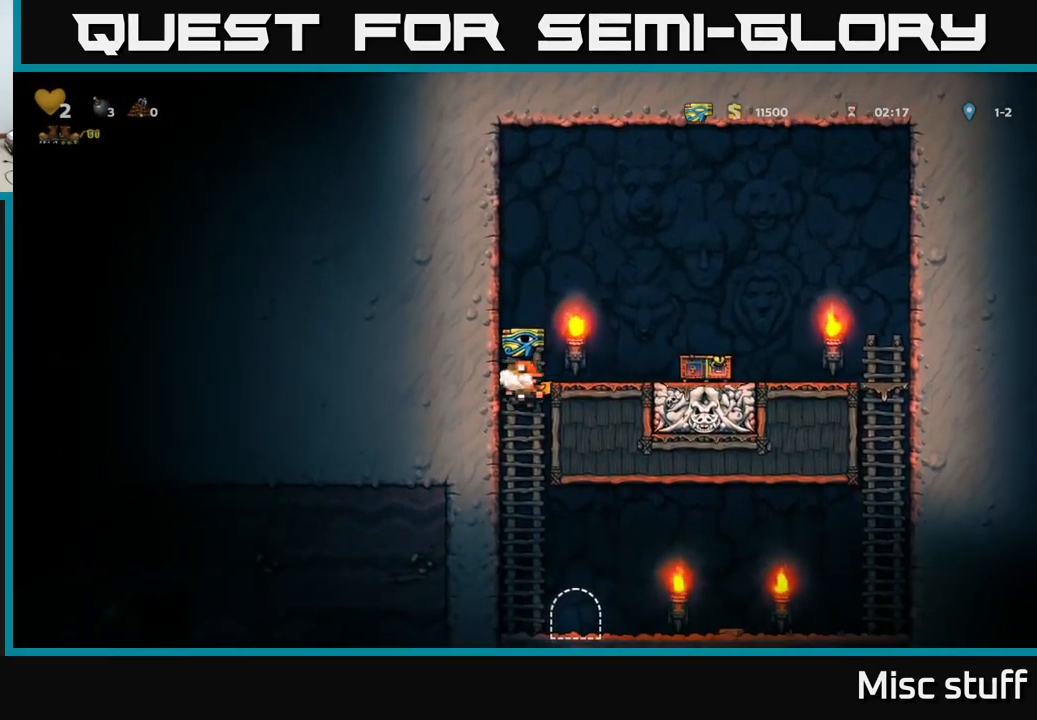
{"buttons": ["DPAD_RIGHT"], "left_stick": "center", "events": [[50, "DPAD_DOWN", "up"], [166, "DPAD_RIGHT", "down"]]}
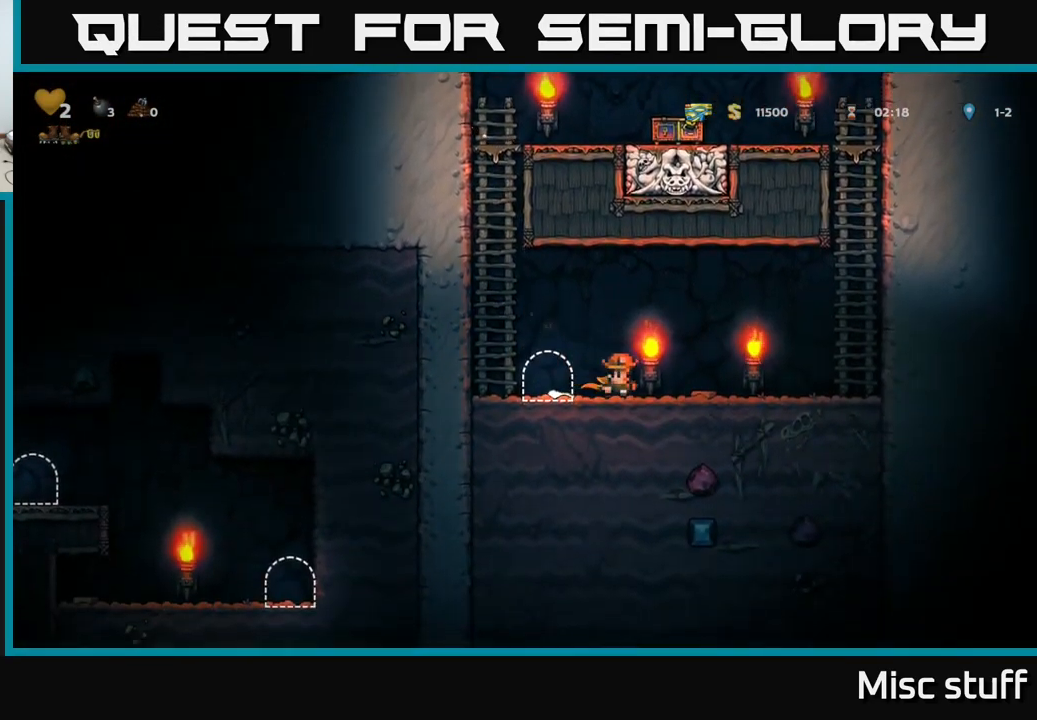
{"buttons": [], "left_stick": "center", "events": [[83, "DPAD_RIGHT", "up"], [116, "DPAD_LEFT", "down"], [500, "DPAD_LEFT", "up"]]}
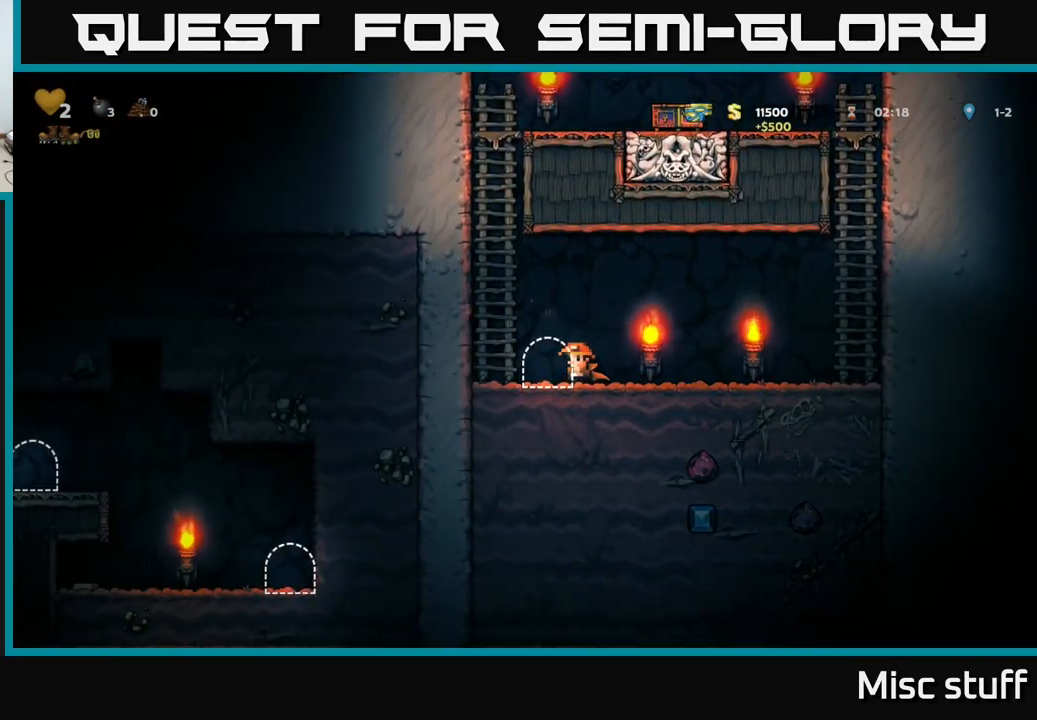
{"buttons": [], "left_stick": "center", "events": [[66, "L2", "down"], [150, "L2", "up"]]}
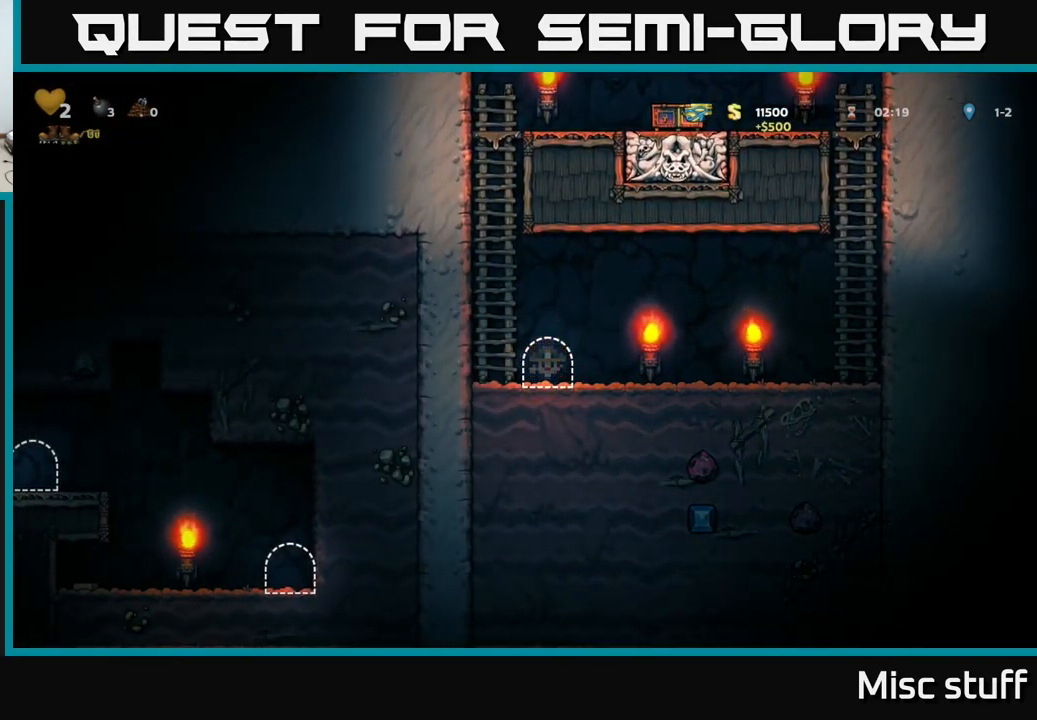
{"buttons": [], "left_stick": "center", "events": []}
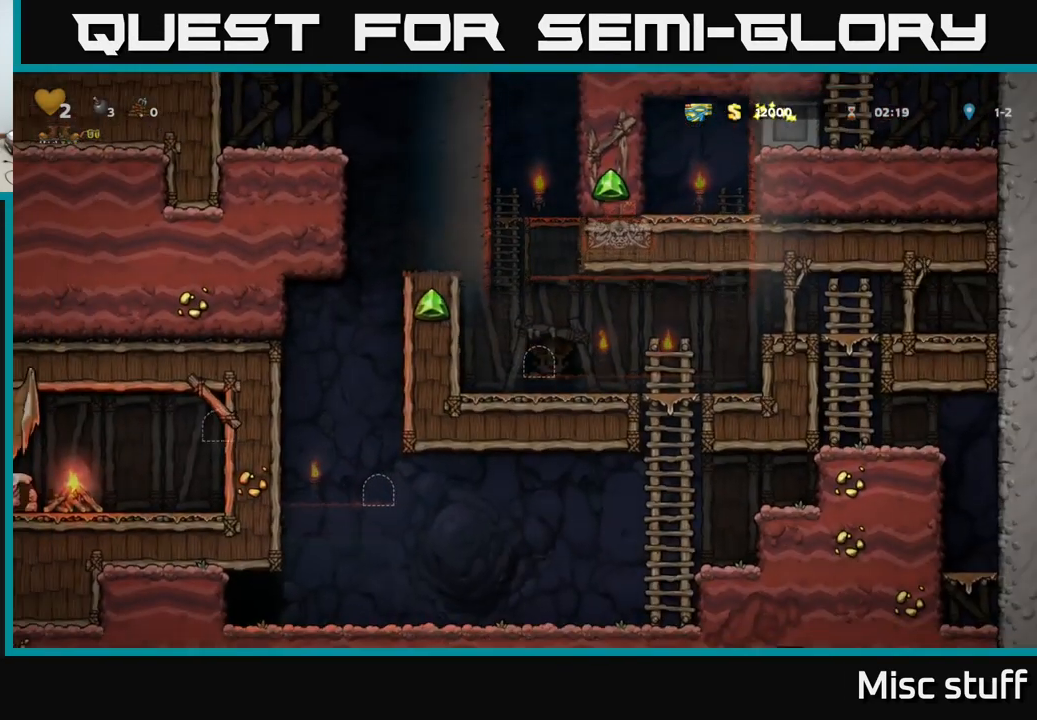
{"buttons": [], "left_stick": "center", "events": []}
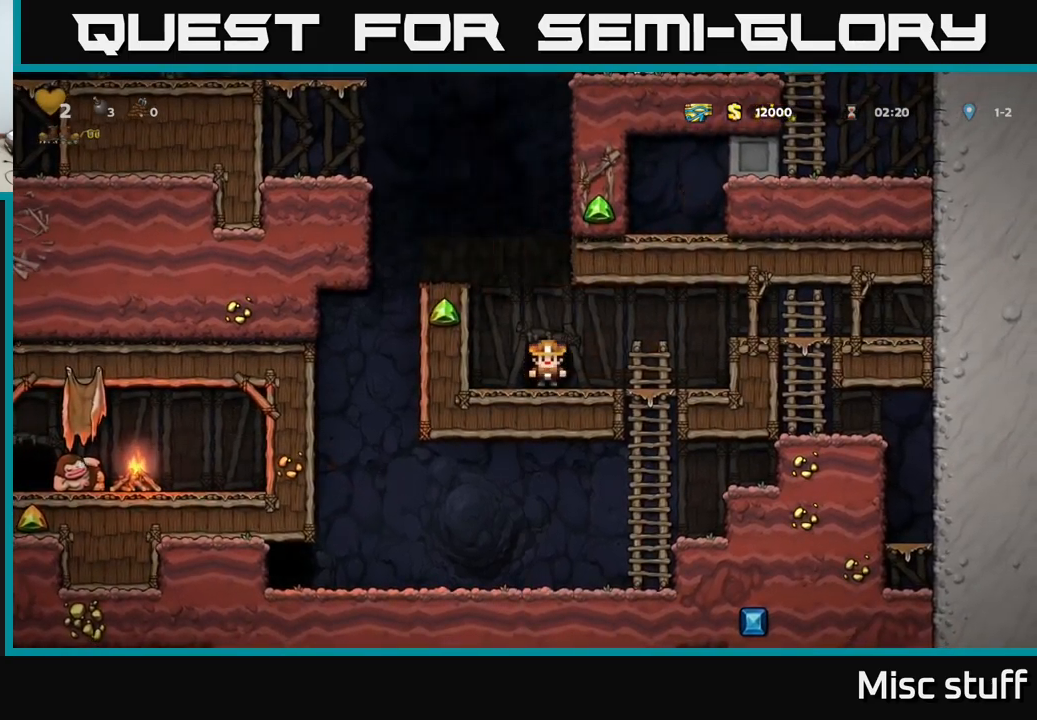
{"buttons": [], "left_stick": "center", "events": [[167, "DPAD_LEFT", "down"], [183, "A", "down"], [400, "DPAD_LEFT", "up"], [500, "A", "up"]]}
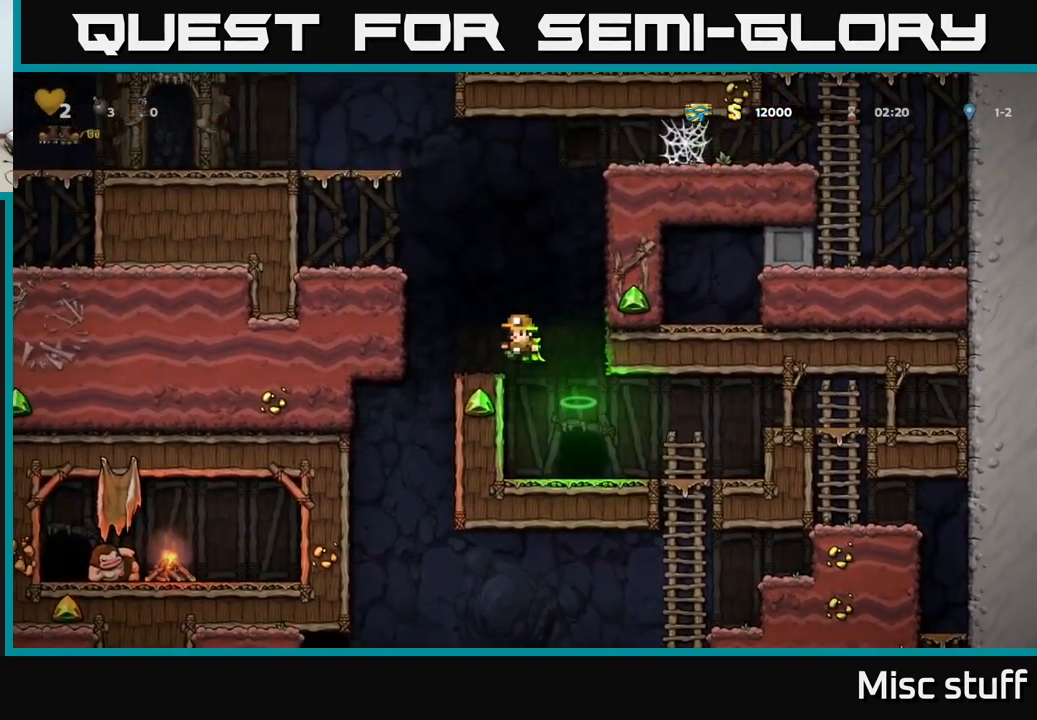
{"buttons": [], "left_stick": "center", "events": [[200, "DPAD_LEFT", "down"], [317, "DPAD_LEFT", "up"]]}
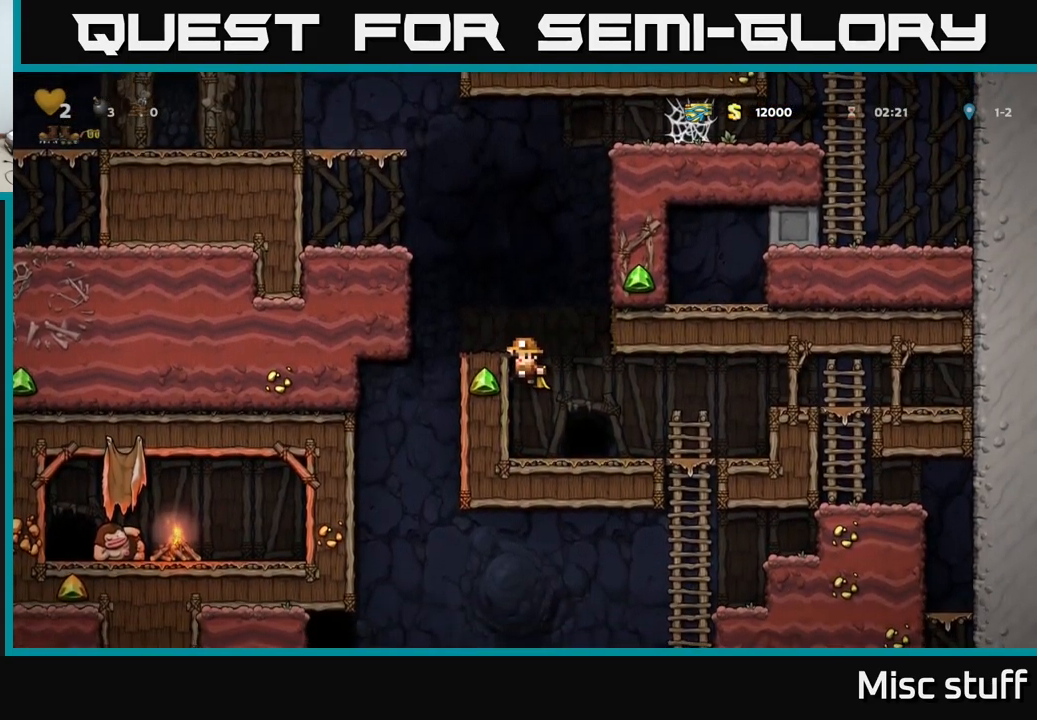
{"buttons": [], "left_stick": "center", "events": [[50, "A", "down"], [217, "A", "up"], [250, "DPAD_LEFT", "down"], [283, "DPAD_LEFT", "up"]]}
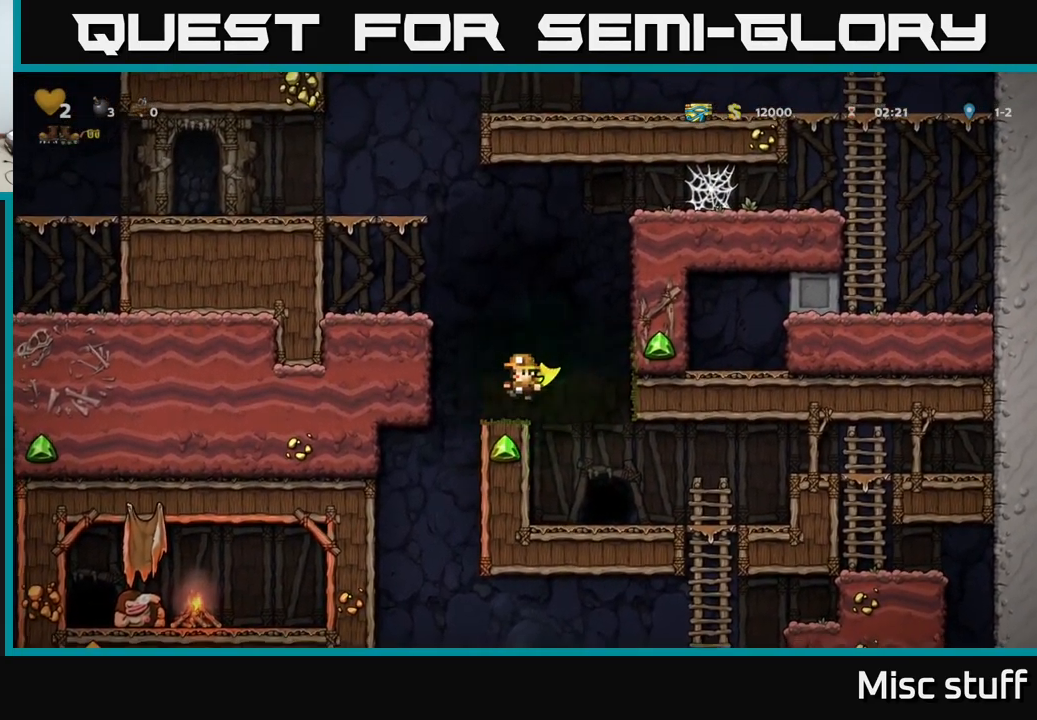
{"buttons": [], "left_stick": "center", "events": [[100, "A", "down"], [117, "DPAD_LEFT", "down"], [350, "A", "up"], [367, "DPAD_LEFT", "up"]]}
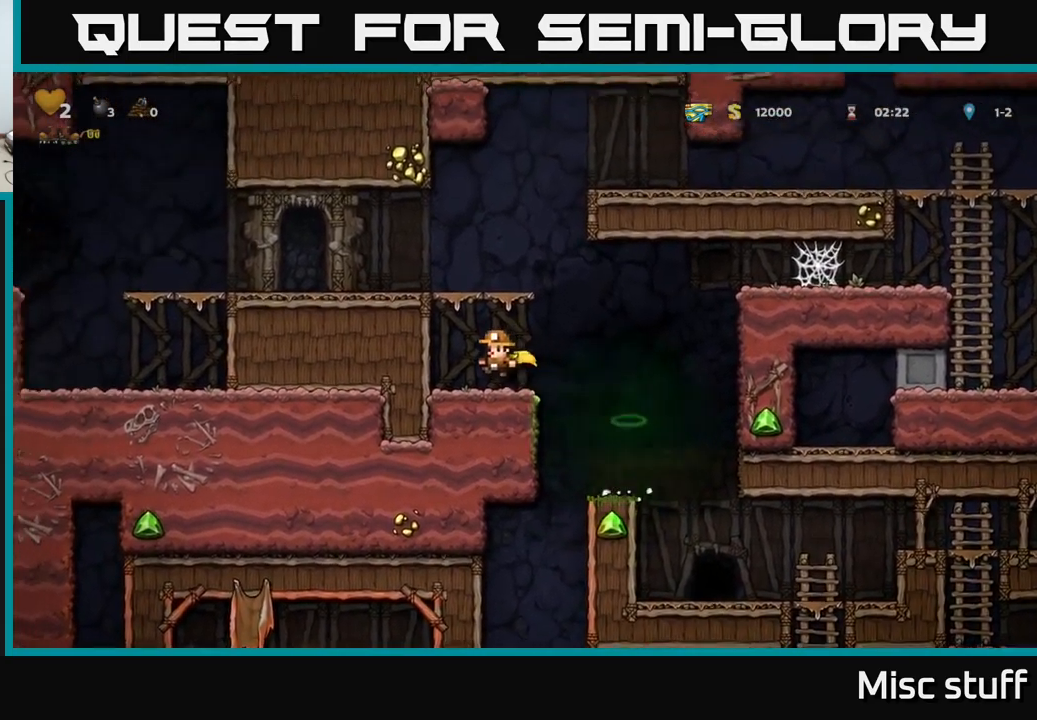
{"buttons": ["DPAD_LEFT"], "left_stick": "center", "events": [[117, "A", "down"], [150, "DPAD_LEFT", "down"], [433, "A", "up"]]}
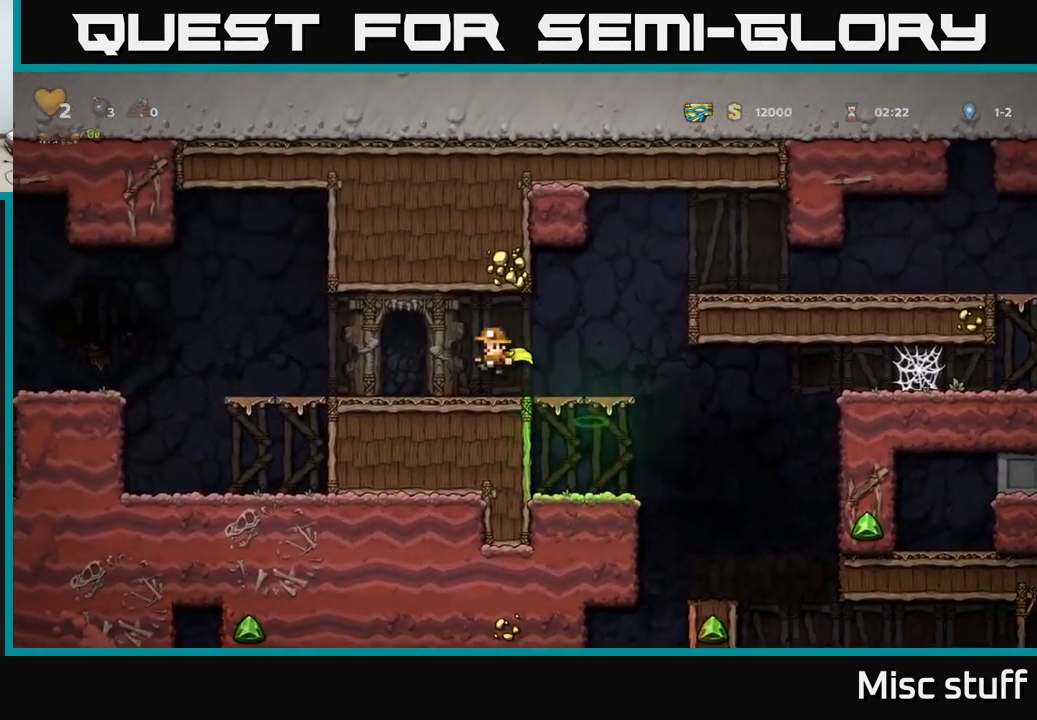
{"buttons": ["A", "DPAD_LEFT"], "left_stick": "center", "events": [[400, "A", "down"]]}
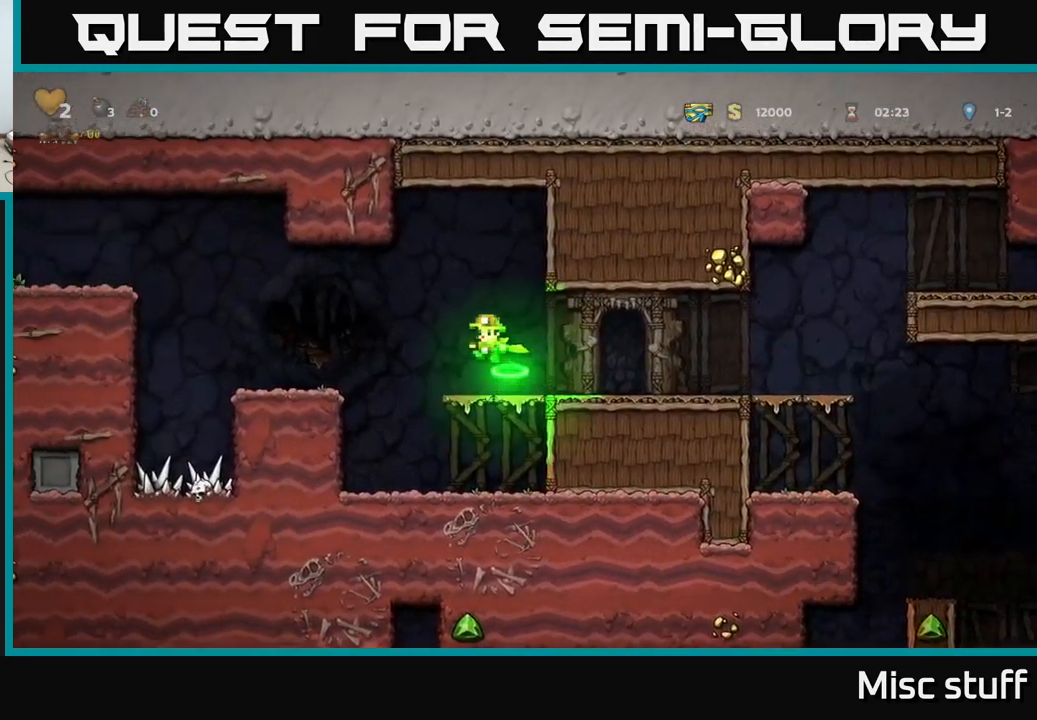
{"buttons": [], "left_stick": "center", "events": [[67, "A", "up"], [433, "DPAD_LEFT", "up"]]}
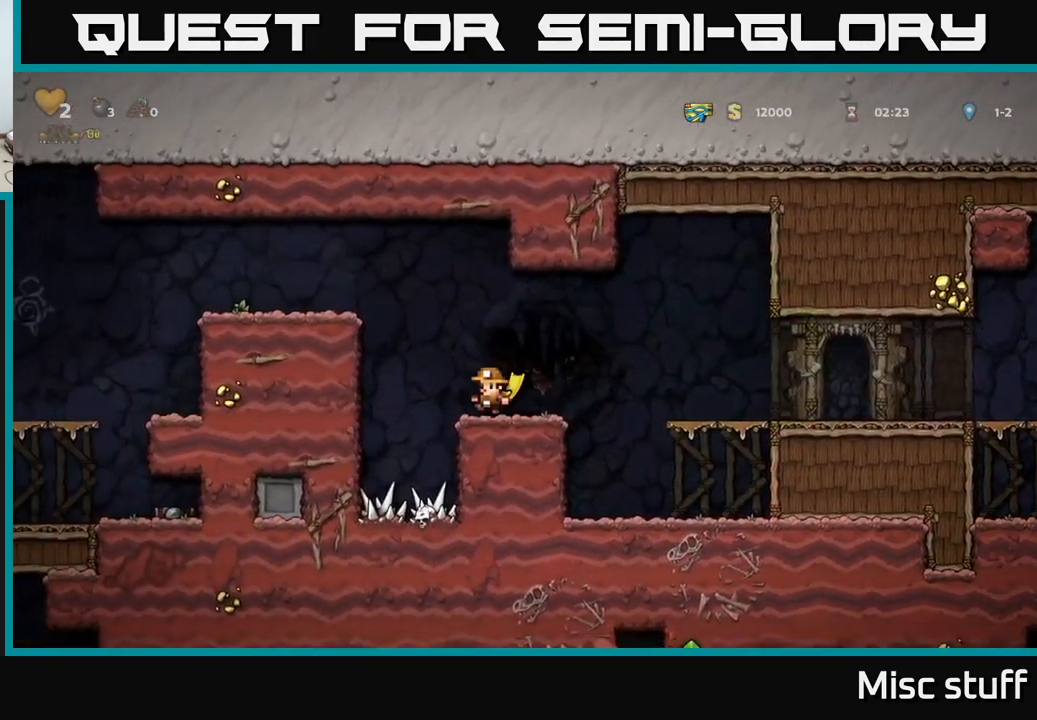
{"buttons": ["DPAD_LEFT"], "left_stick": "center", "events": [[83, "A", "down"], [83, "DPAD_LEFT", "down"], [483, "A", "up"]]}
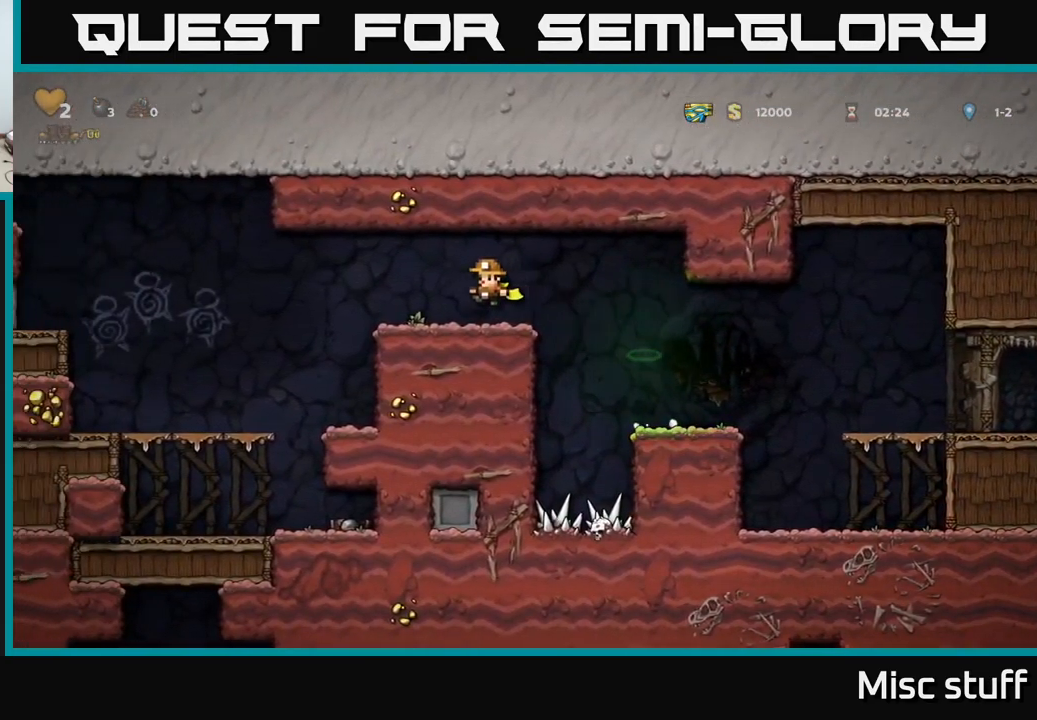
{"buttons": ["A", "DPAD_LEFT"], "left_stick": "center", "events": [[183, "A", "down"], [250, "A", "up"], [417, "A", "down"]]}
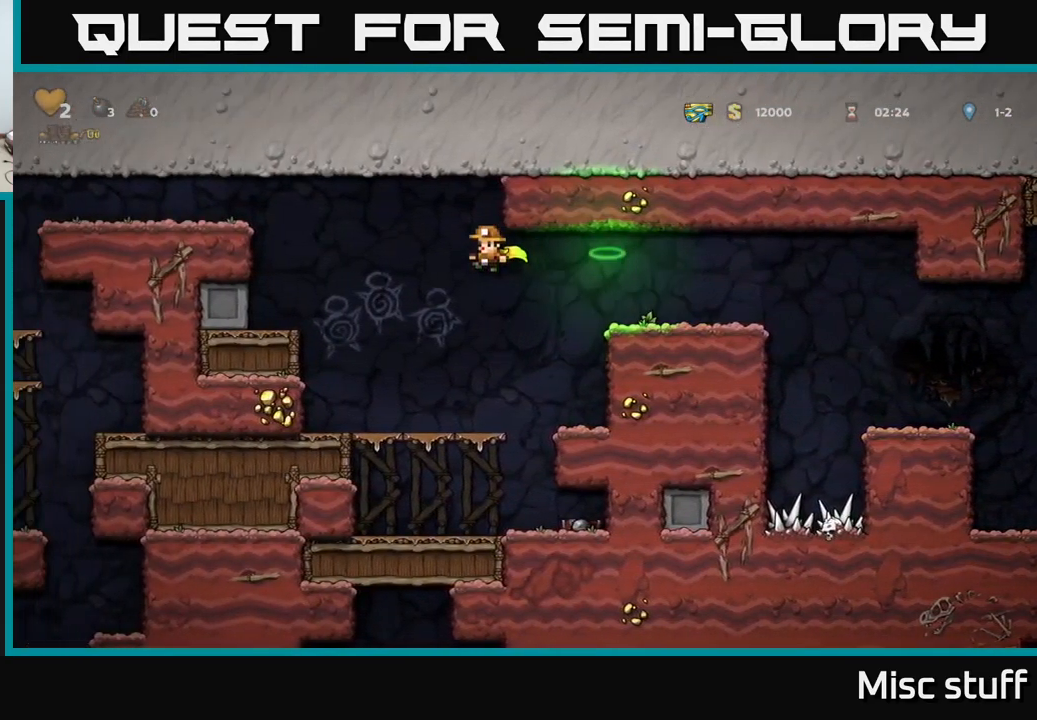
{"buttons": [], "left_stick": "center", "events": [[367, "A", "up"], [417, "DPAD_LEFT", "up"]]}
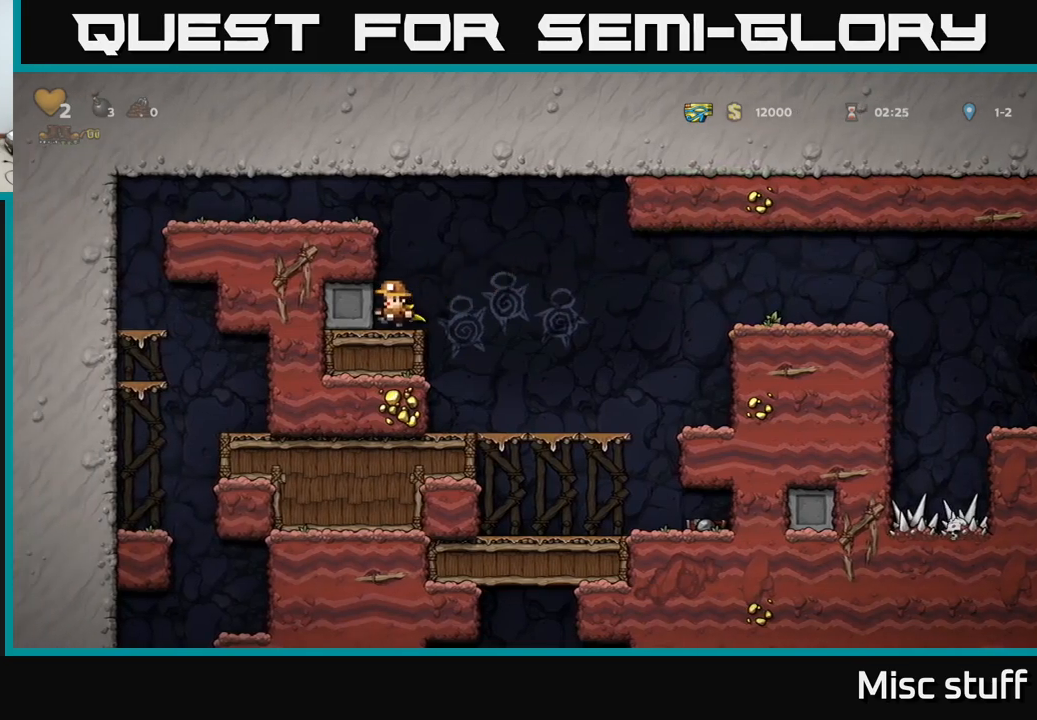
{"buttons": ["DPAD_LEFT"], "left_stick": "center", "events": [[50, "A", "down"], [84, "DPAD_LEFT", "down"], [384, "A", "up"]]}
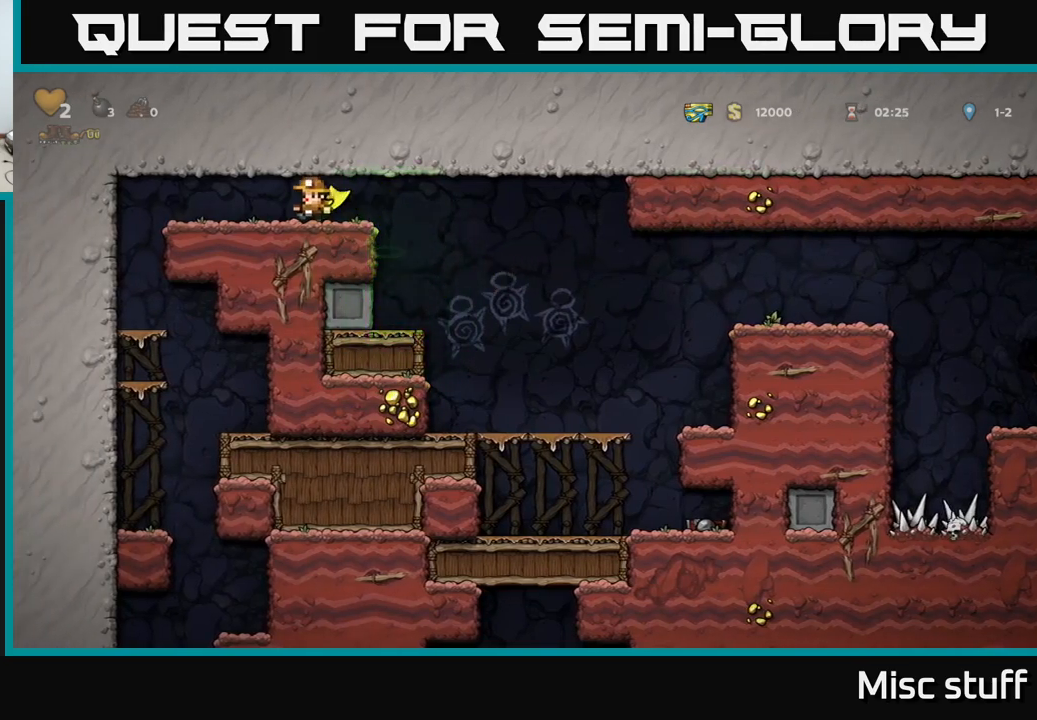
{"buttons": [], "left_stick": "center", "events": [[334, "DPAD_LEFT", "up"]]}
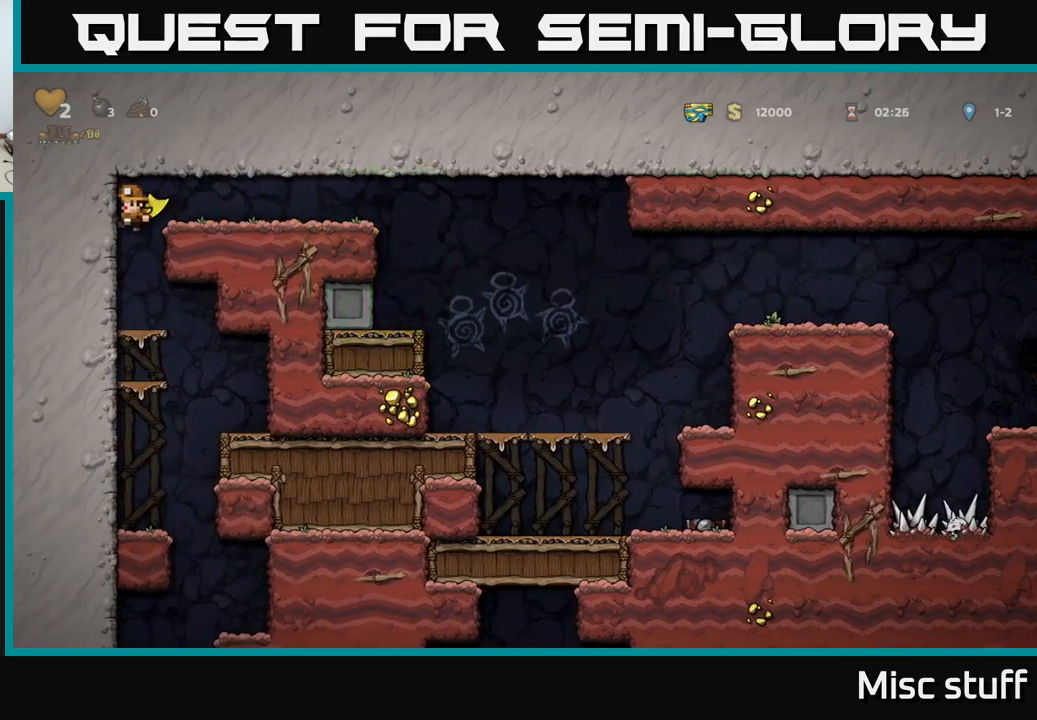
{"buttons": ["DPAD_DOWN"], "left_stick": "center", "events": [[34, "DPAD_DOWN", "down"], [300, "A", "down"], [384, "A", "up"]]}
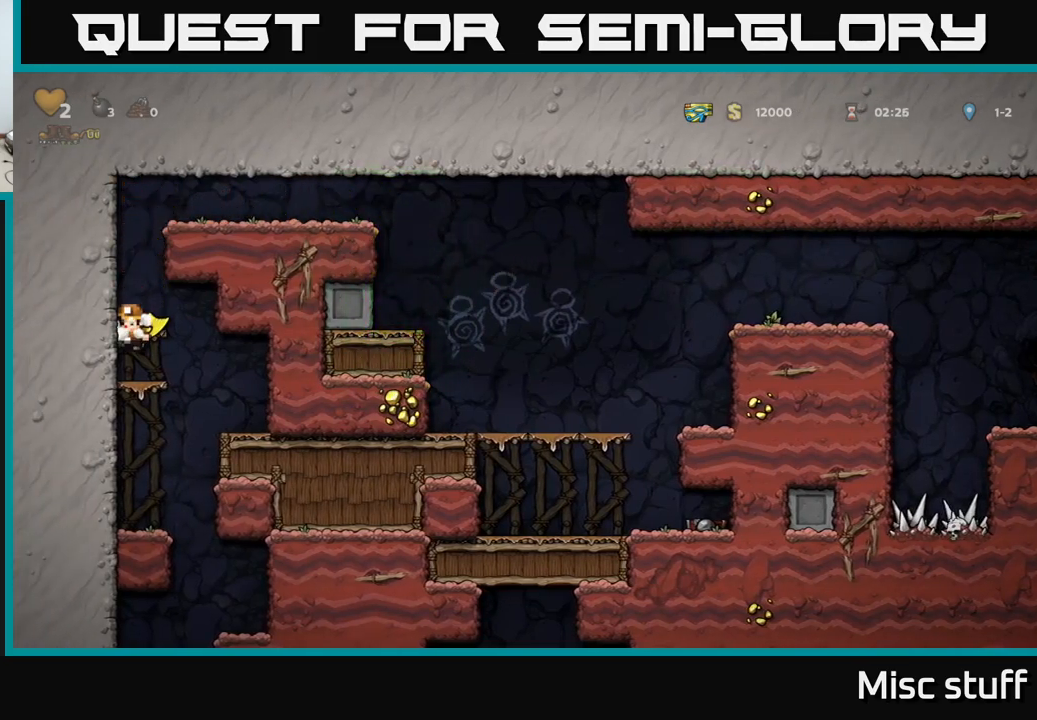
{"buttons": [], "left_stick": "center", "events": [[67, "A", "down"], [150, "A", "up"], [150, "DPAD_DOWN", "up"], [284, "DPAD_RIGHT", "down"], [400, "DPAD_RIGHT", "up"]]}
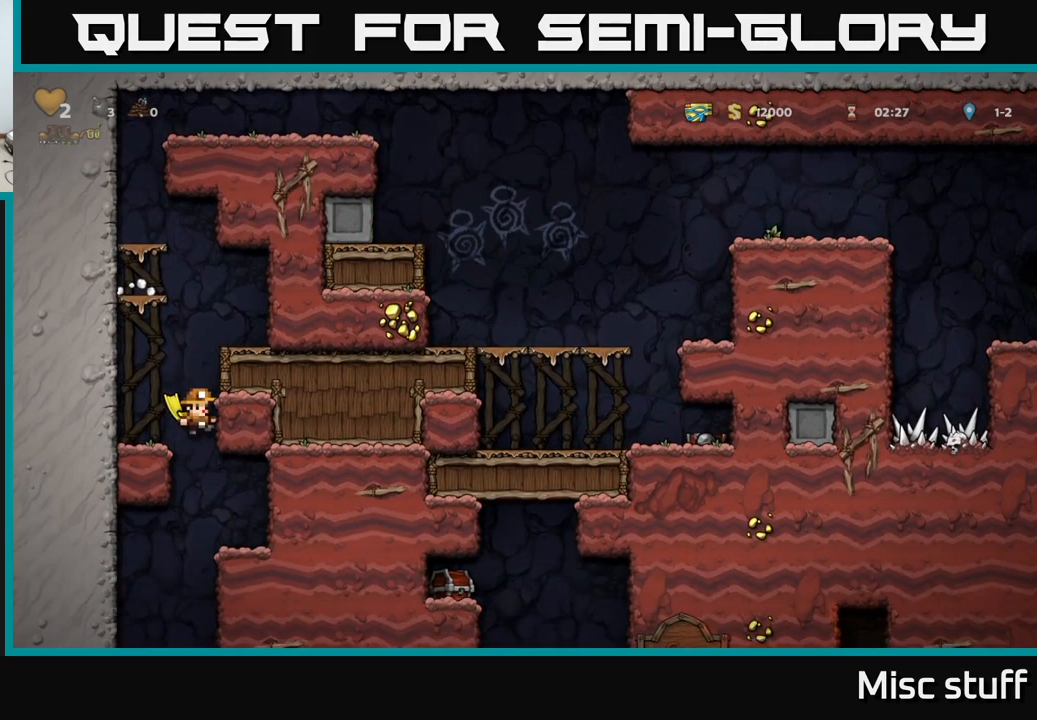
{"buttons": ["A"], "left_stick": "center", "events": [[284, "A", "down"]]}
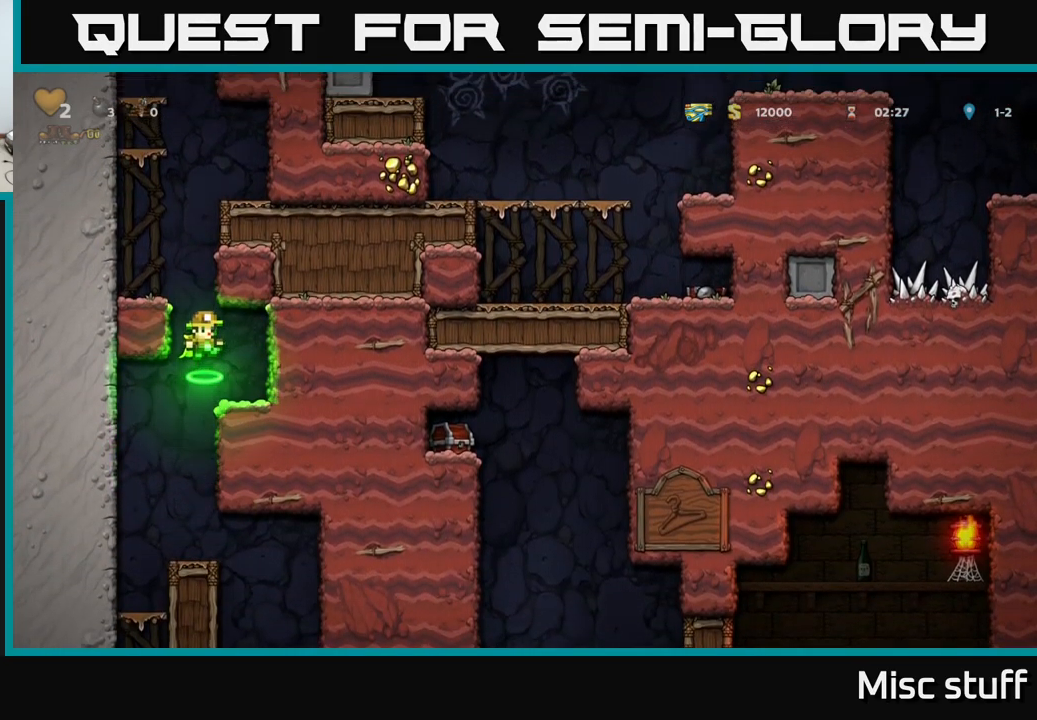
{"buttons": ["A", "DPAD_DOWN"], "left_stick": "center", "events": [[50, "A", "up"], [234, "DPAD_DOWN", "down"], [500, "A", "down"]]}
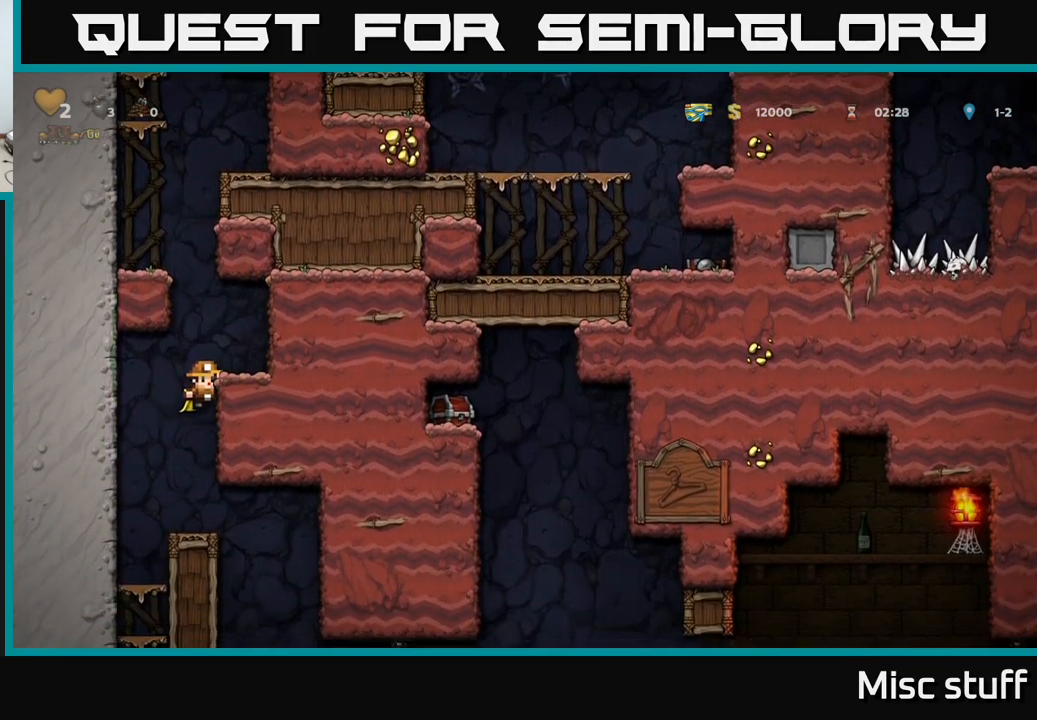
{"buttons": [], "left_stick": "center", "events": [[67, "A", "up"], [100, "DPAD_DOWN", "up"], [267, "DPAD_RIGHT", "down"], [484, "DPAD_RIGHT", "up"]]}
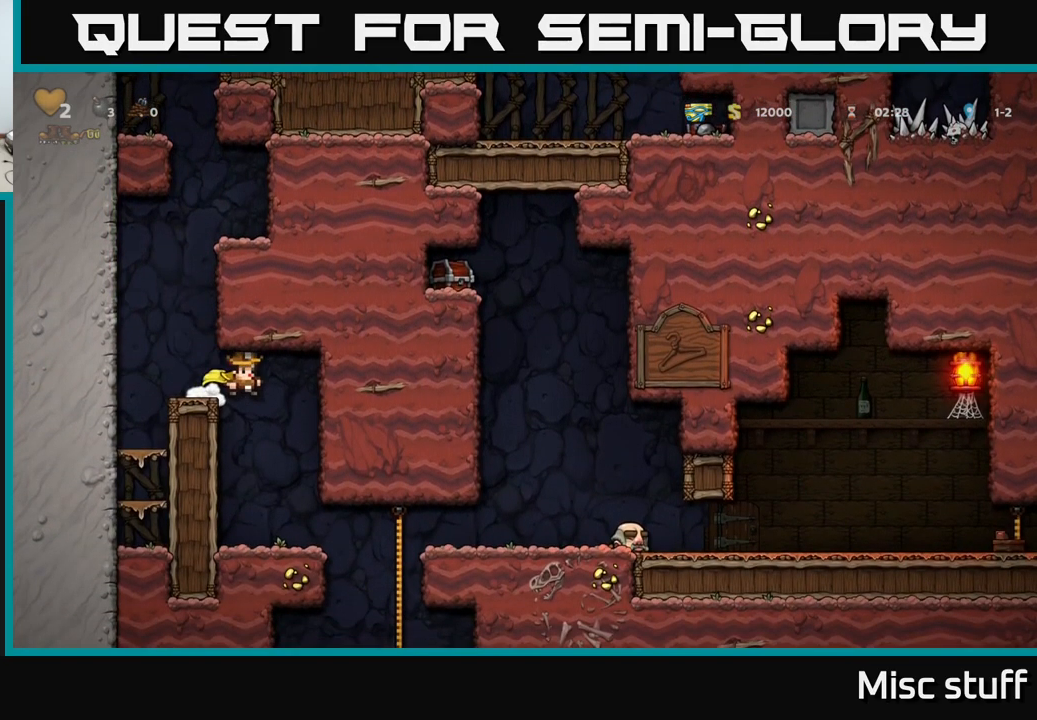
{"buttons": ["DPAD_RIGHT"], "left_stick": "center", "events": [[417, "DPAD_RIGHT", "down"]]}
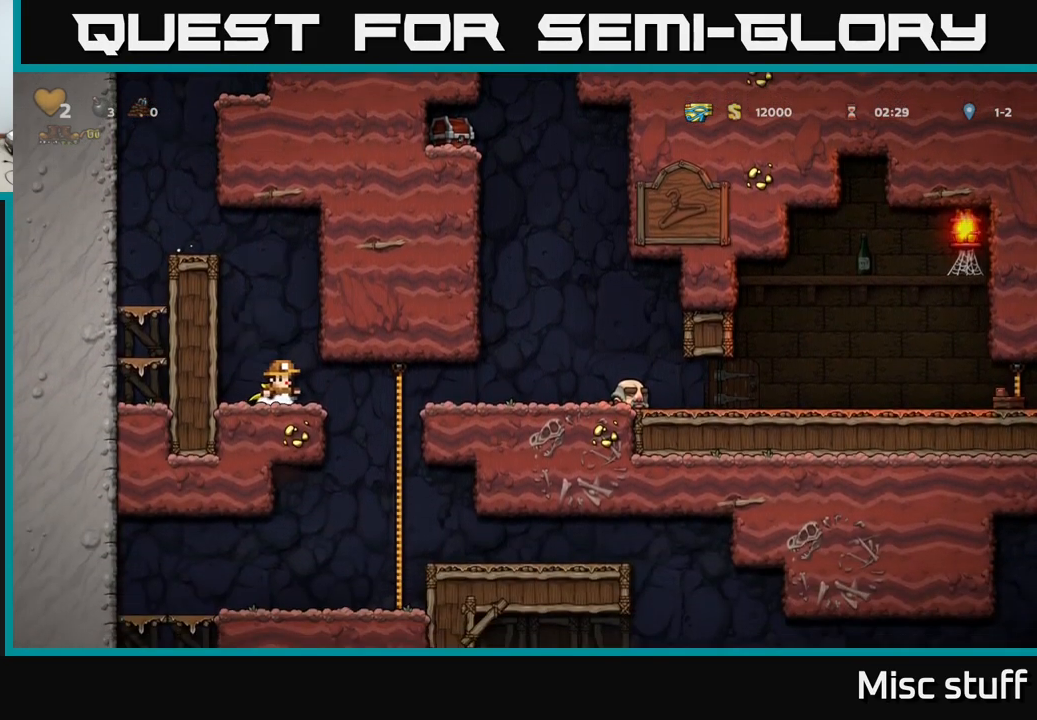
{"buttons": [], "left_stick": "center", "events": [[200, "DPAD_UP", "down"], [217, "DPAD_RIGHT", "up"], [284, "DPAD_RIGHT", "down"], [284, "DPAD_UP", "up"], [300, "DPAD_RIGHT", "up"], [334, "DPAD_DOWN", "down"], [384, "A", "down"], [450, "A", "up"], [450, "DPAD_DOWN", "up"]]}